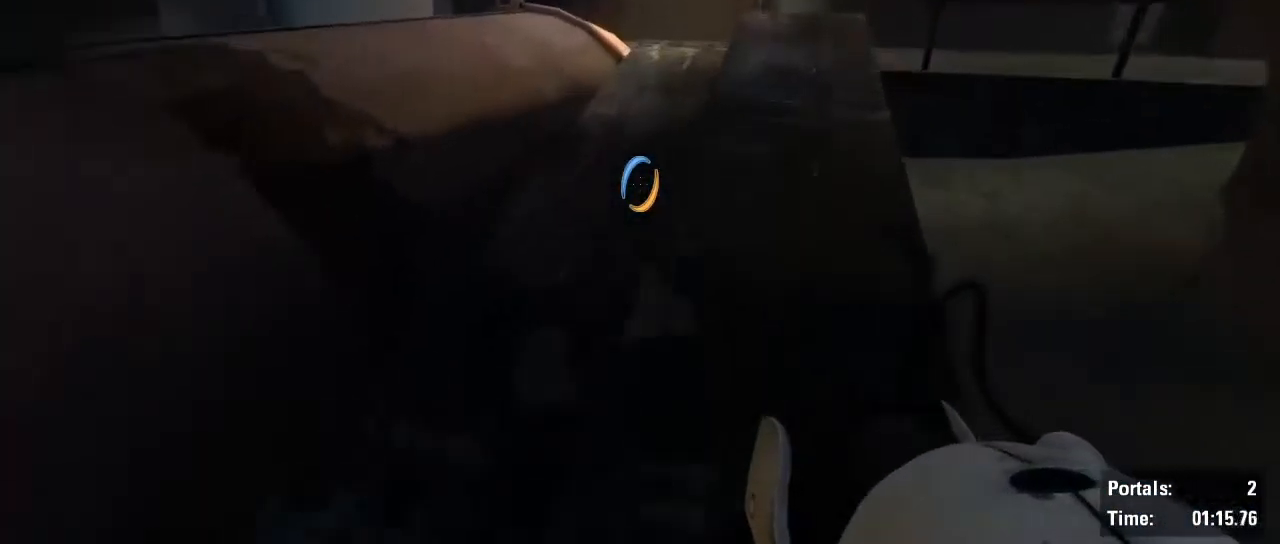
Gameplay with keyboard and mouse; each line is a JSON object with the keys and mouse buttons held at the frame after it. "events" lists presses ("down") and releases ("up") of "1", "2", "3", "4", "5", "6", "7", "a", "alt", "b", "backspace", "c", "caps_lock", "ctrl", "d", "e", "escape", "f", "g", "q", "r", "return", "s", "shift", "space", "t", "tab", "v", "w", "x", "z", "mouse_left", "mouse_wheel", "mouse_right", "mouse_mb4" and "mouse_mb5" between this image and that frame as [ms after this image, input, new state], when the widget could be followed in between. "mouse_left", "mouse_wheel", "mouse_right", "mouse_mb4", "mouse_mb5" = the "left", "wheel", "right", "mb4", "mb5" buttons of the "mouse" list. No other keys are recorded. "wheel" means that the mouse wheel is clicked or scrolled. Not read: mouse_move.
{"keys": ["a", "shift"], "mouse": [], "events": [[67, "mouse_wheel", "up"], [150, "a", "down"], [250, "d", "up"]]}
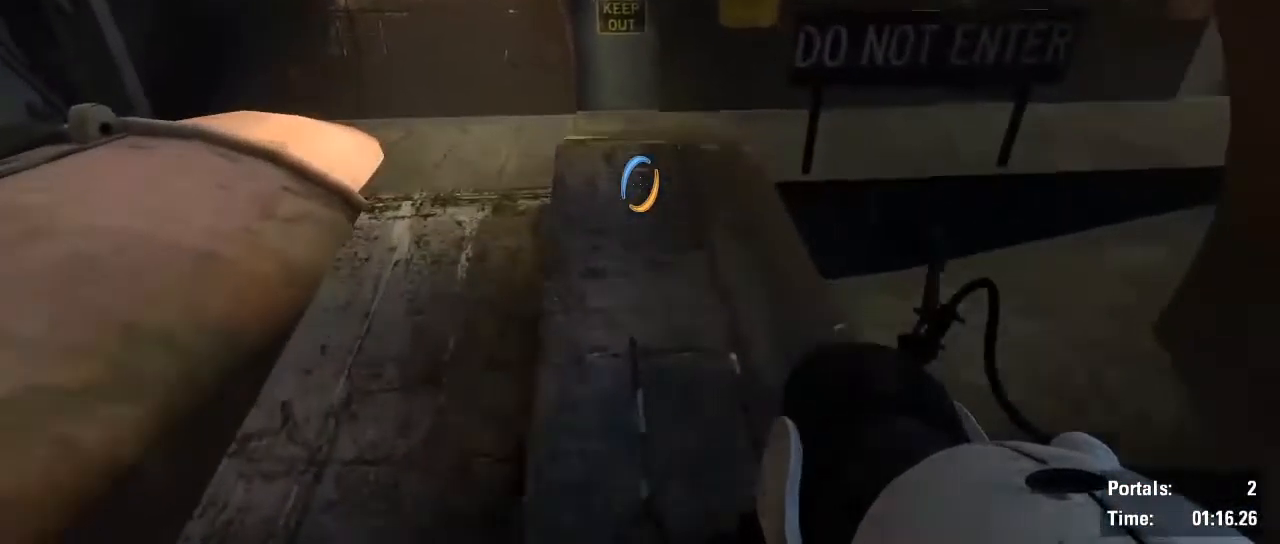
{"keys": [], "mouse": [], "events": [[34, "a", "up"], [84, "d", "down"], [117, "shift", "up"], [267, "d", "up"]]}
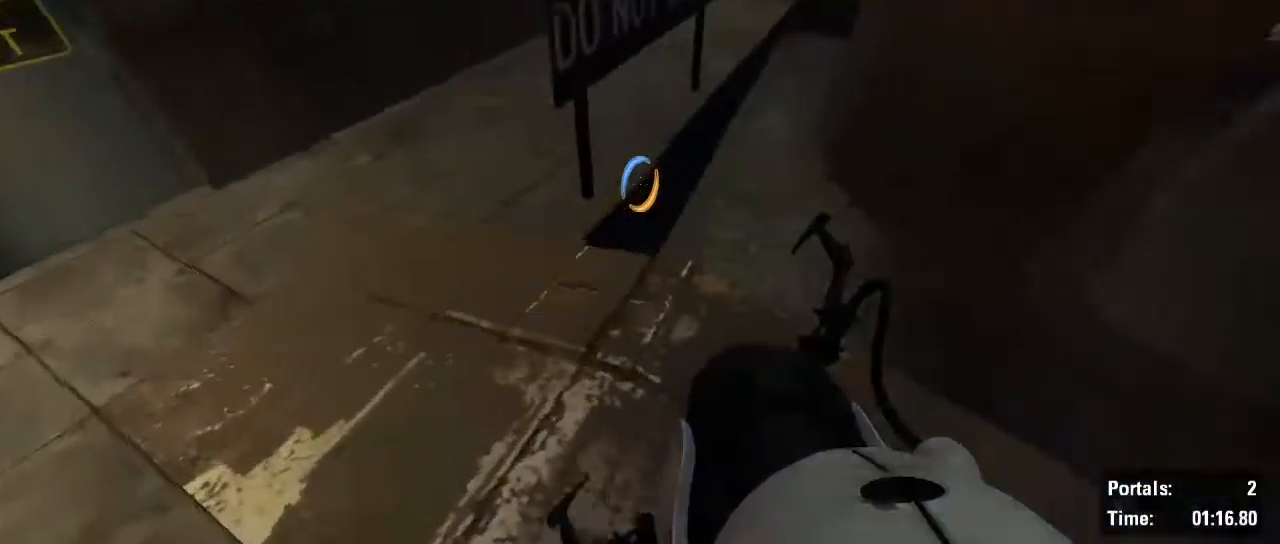
{"keys": ["w"], "mouse": [], "events": [[184, "d", "down"], [234, "d", "up"], [467, "w", "down"]]}
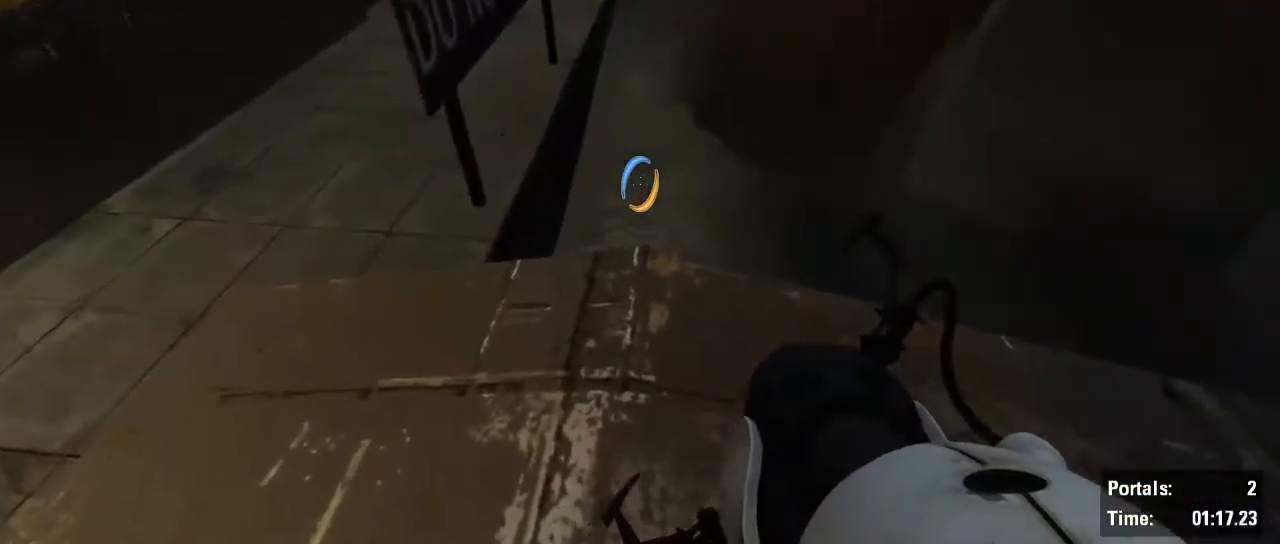
{"keys": ["a"], "mouse": [], "events": [[201, "a", "down"], [251, "mouse_wheel", "down"], [301, "w", "up"], [434, "mouse_wheel", "up"]]}
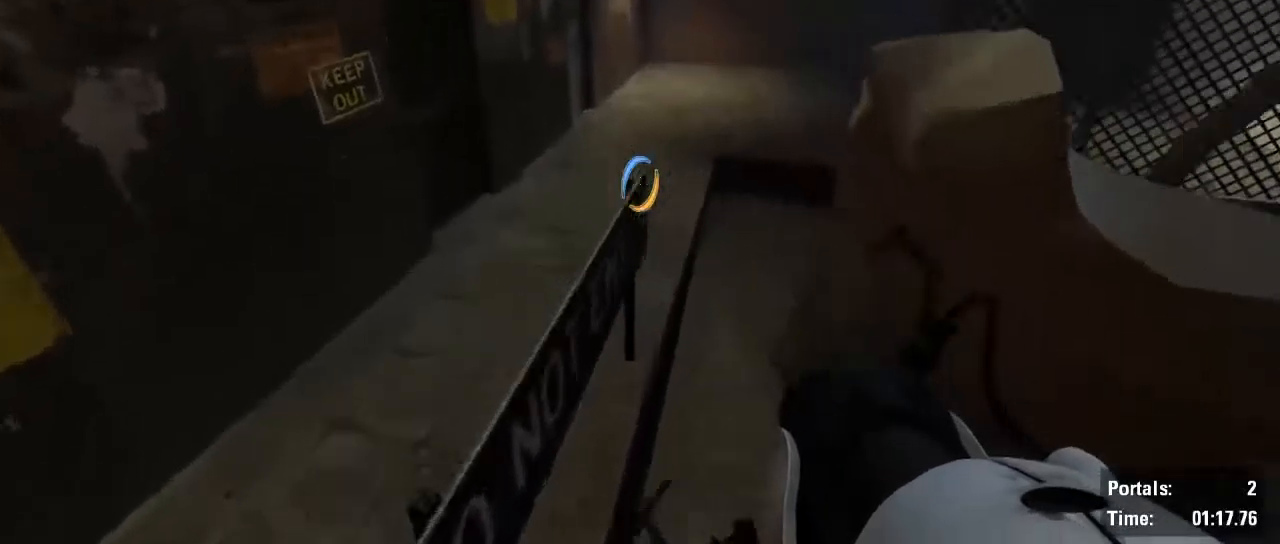
{"keys": [], "mouse": [], "events": [[100, "a", "up"]]}
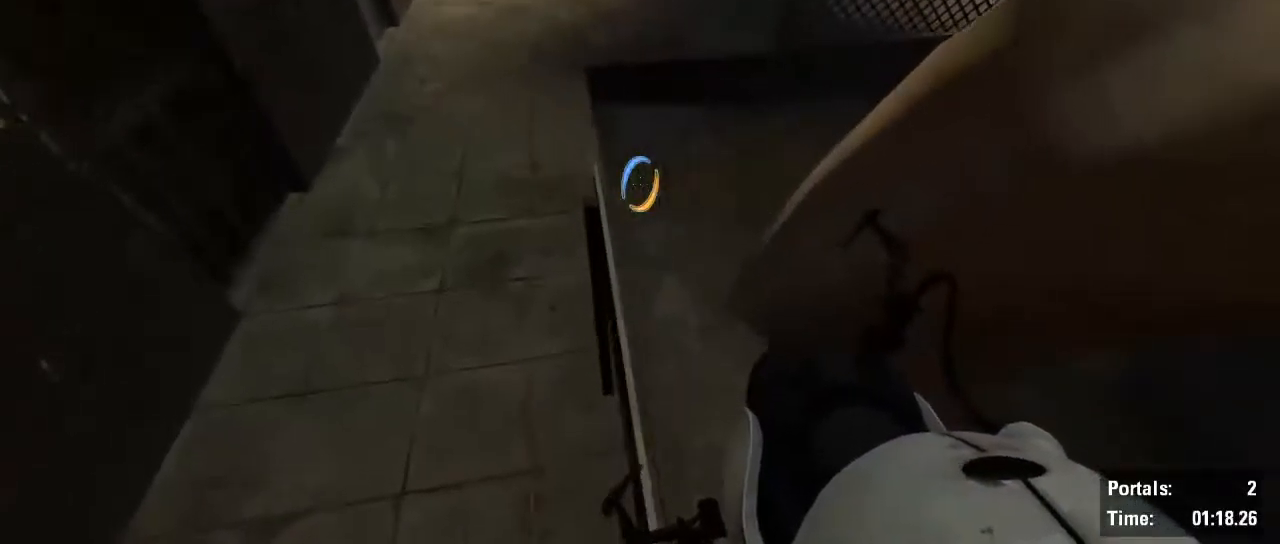
{"keys": [], "mouse": [], "events": [[67, "w", "down"], [200, "a", "down"], [250, "w", "up"], [300, "a", "up"]]}
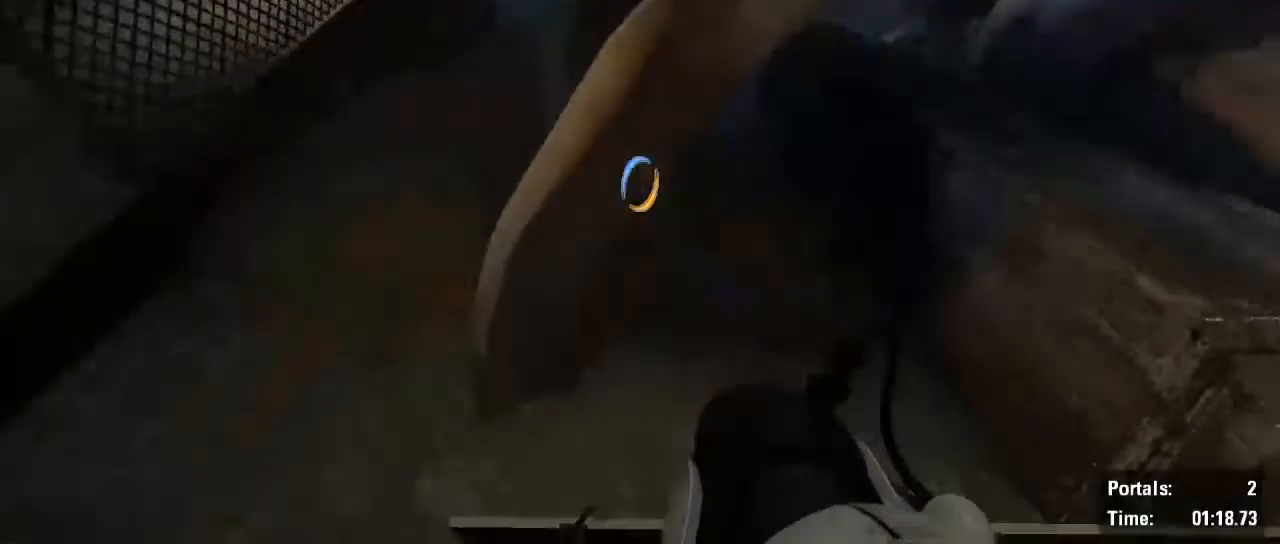
{"keys": ["w"], "mouse": ["wheel"], "events": [[367, "w", "down"], [500, "mouse_wheel", "down"]]}
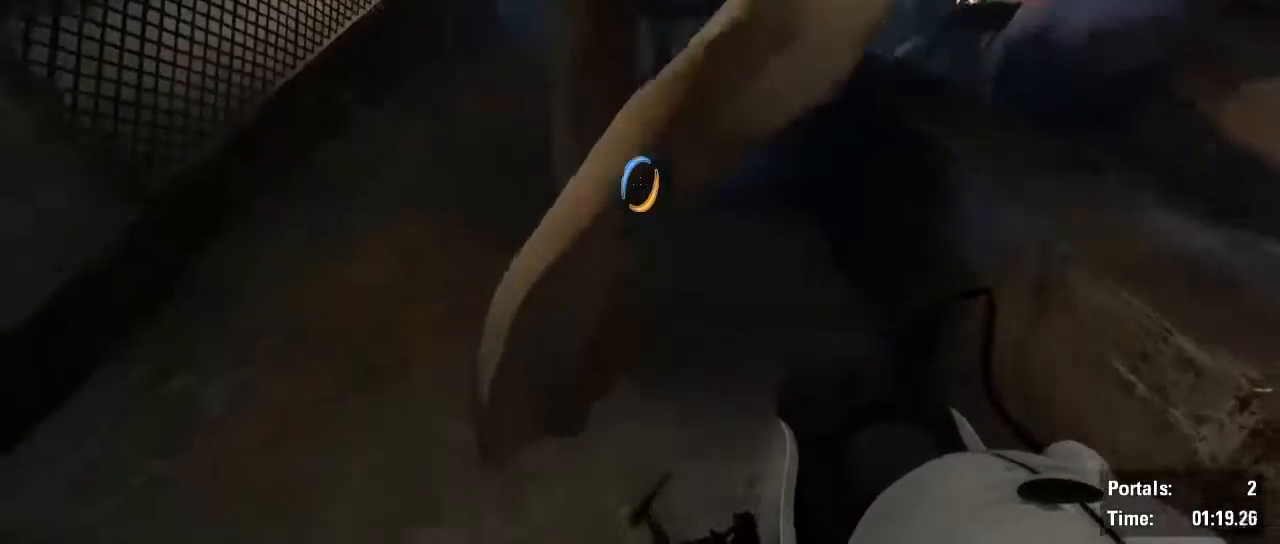
{"keys": ["s"], "mouse": [], "events": [[150, "mouse_wheel", "up"], [284, "w", "up"], [467, "s", "down"]]}
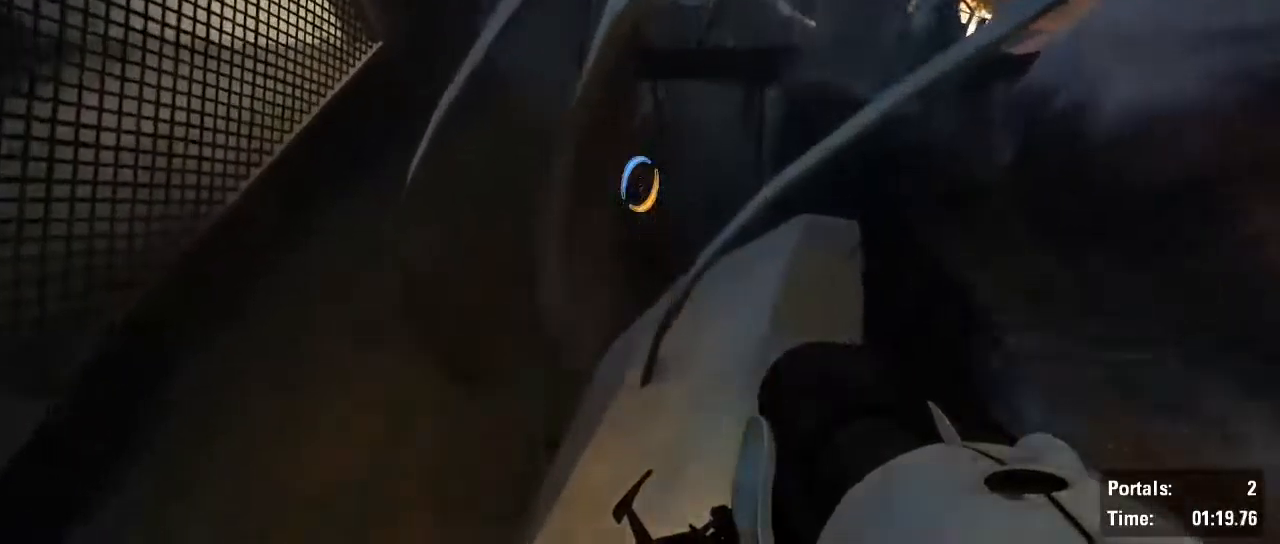
{"keys": [], "mouse": [], "events": [[67, "s", "up"], [300, "s", "down"], [384, "s", "up"]]}
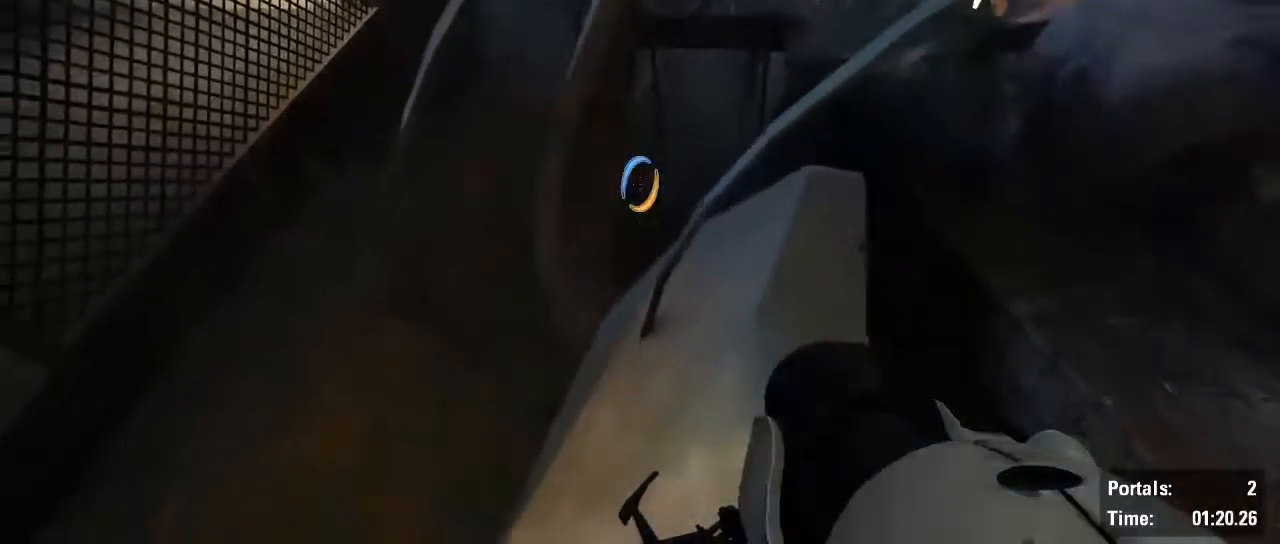
{"keys": [], "mouse": [], "events": [[134, "a", "down"], [167, "a", "up"]]}
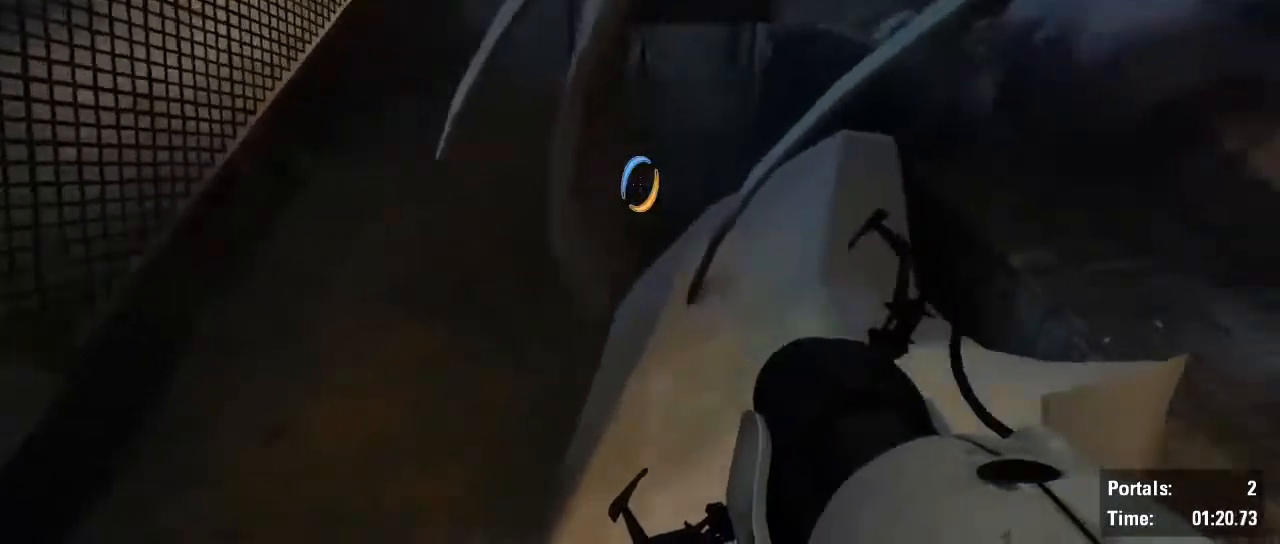
{"keys": ["a", "shift"], "mouse": ["wheel"], "events": [[134, "w", "down"], [234, "a", "down"], [284, "shift", "down"], [284, "w", "up"], [417, "mouse_wheel", "down"]]}
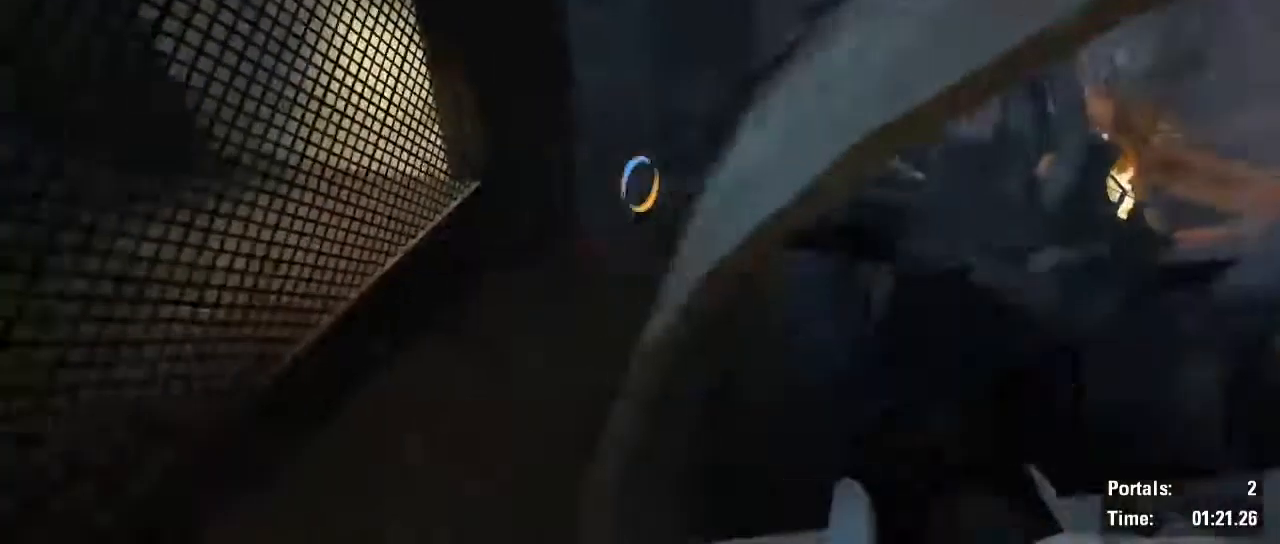
{"keys": ["d", "shift"], "mouse": [], "events": [[150, "a", "up"], [150, "d", "down"], [150, "mouse_wheel", "up"]]}
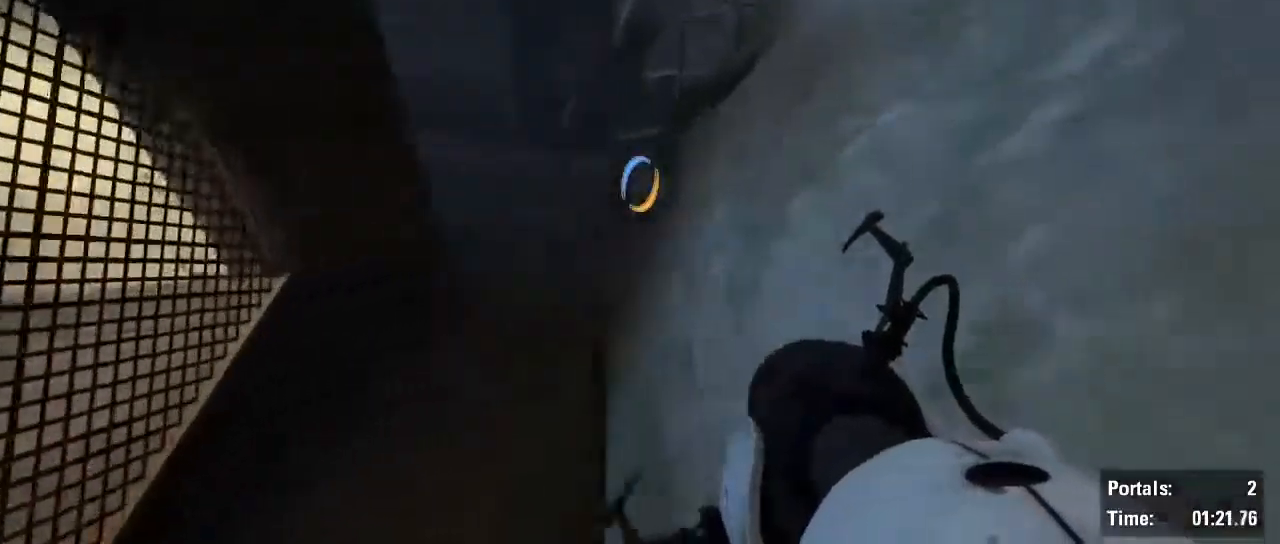
{"keys": ["d", "shift"], "mouse": [], "events": []}
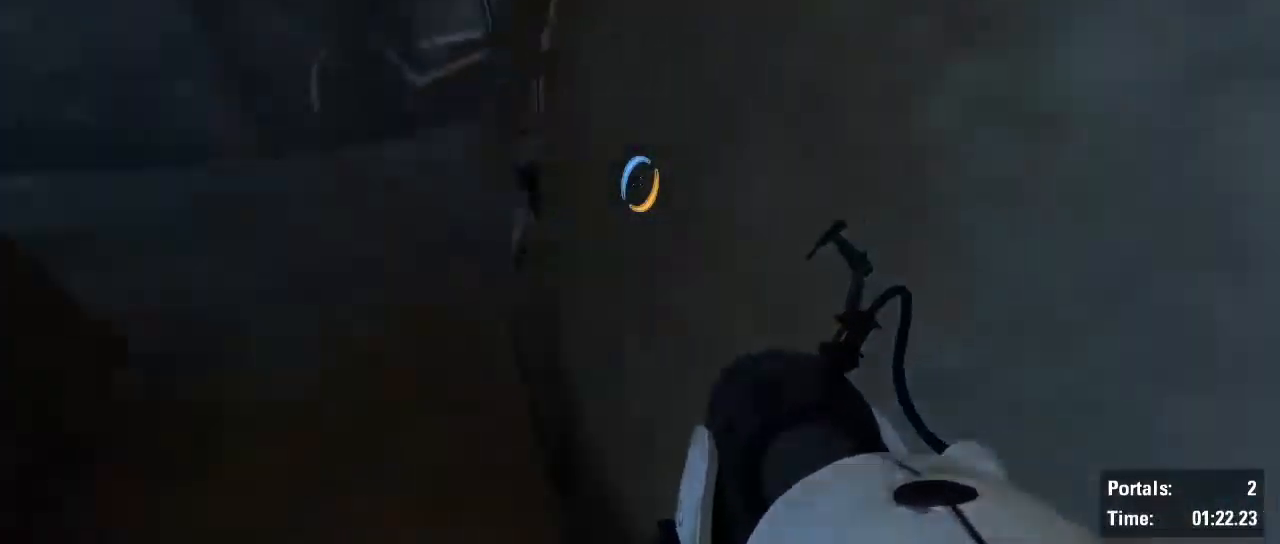
{"keys": ["w"], "mouse": [], "events": [[50, "shift", "up"], [134, "w", "down"], [334, "d", "up"]]}
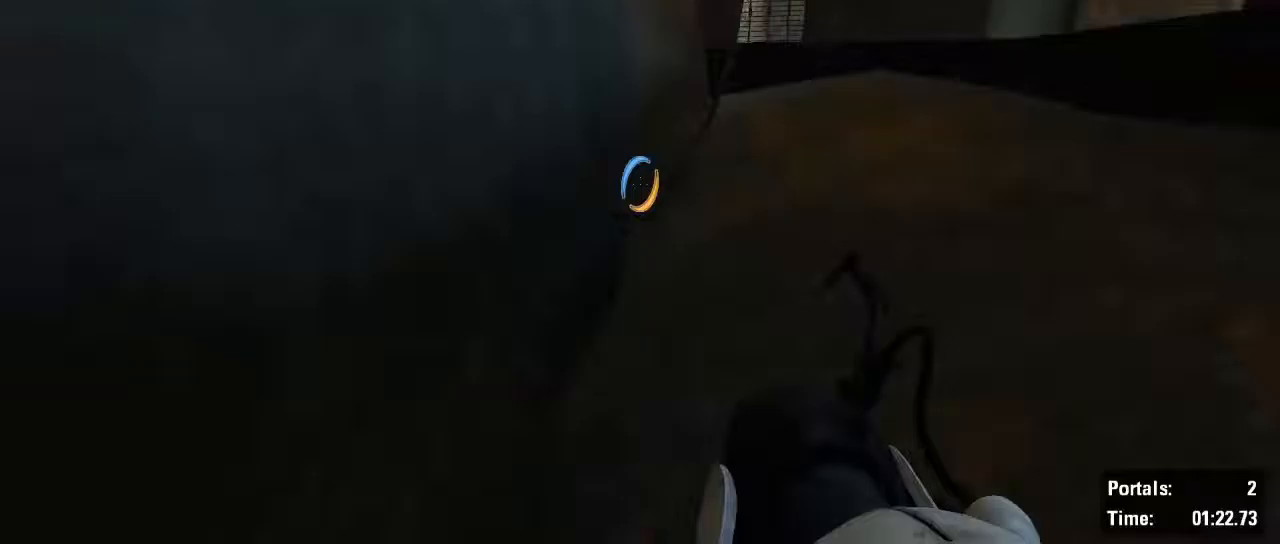
{"keys": ["a", "shift"], "mouse": ["wheel"], "events": [[17, "d", "down"], [150, "d", "up"], [300, "a", "down"], [350, "shift", "down"], [350, "w", "up"], [433, "mouse_wheel", "down"]]}
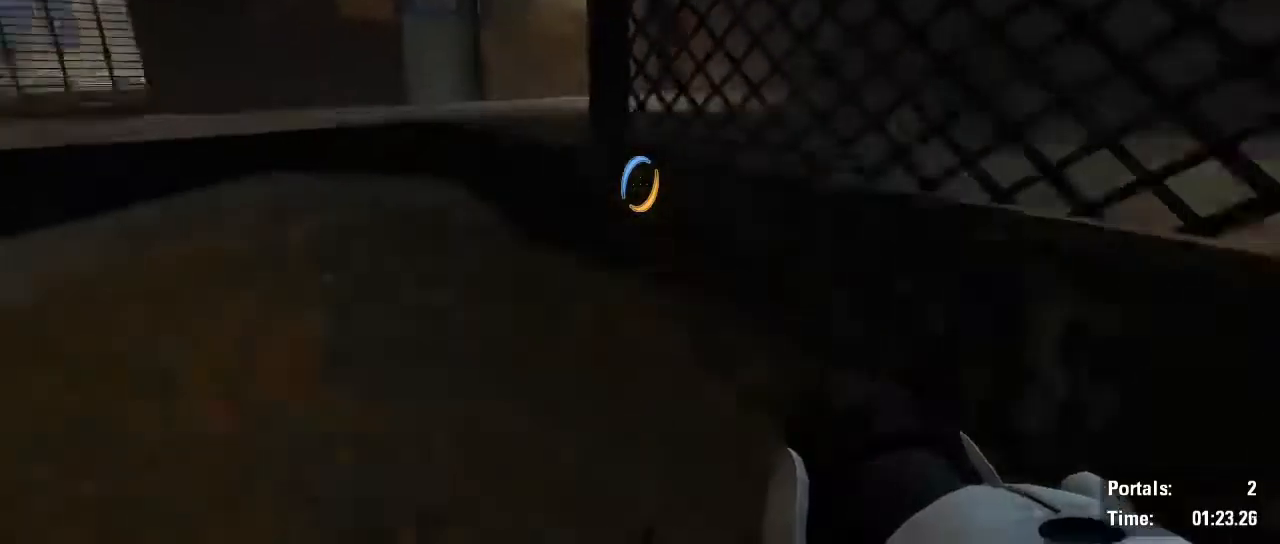
{"keys": ["a", "shift"], "mouse": [], "events": [[83, "mouse_wheel", "up"]]}
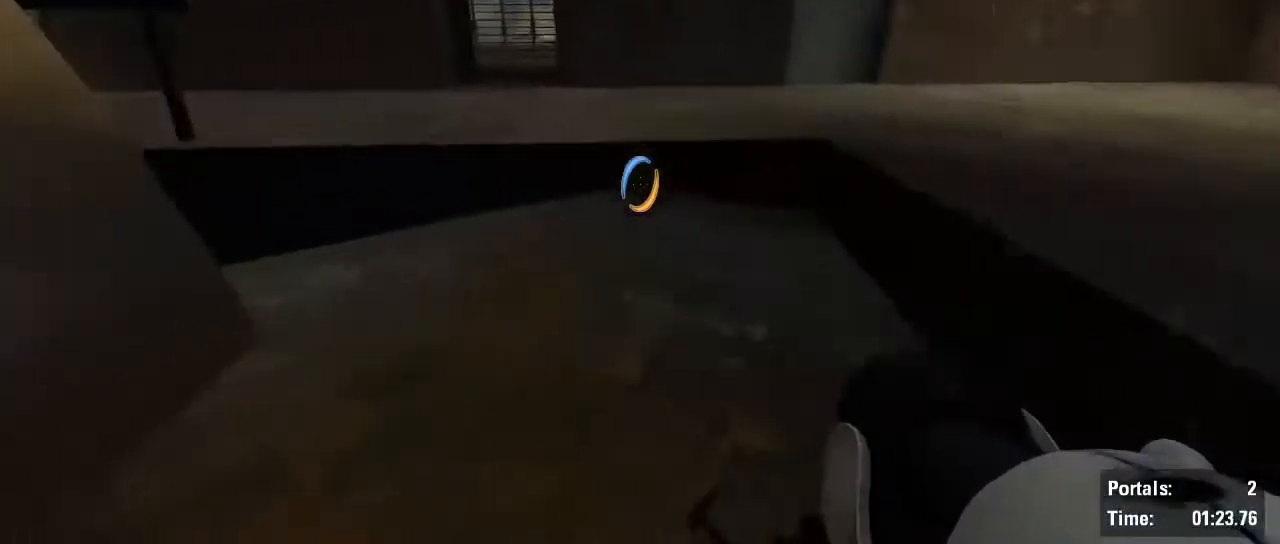
{"keys": ["a", "d", "shift"], "mouse": [], "events": [[50, "d", "down"], [100, "a", "up"], [467, "a", "down"]]}
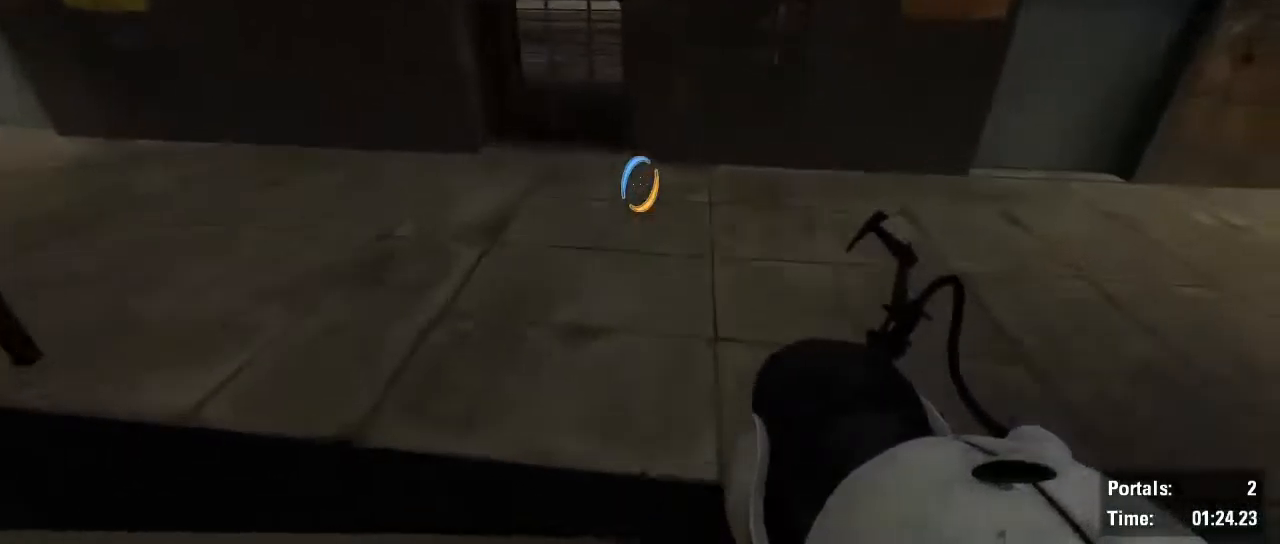
{"keys": ["a", "shift"], "mouse": [], "events": [[17, "d", "up"], [67, "shift", "up"], [117, "w", "down"], [150, "a", "up"], [300, "a", "down"], [350, "shift", "down"], [350, "w", "up"]]}
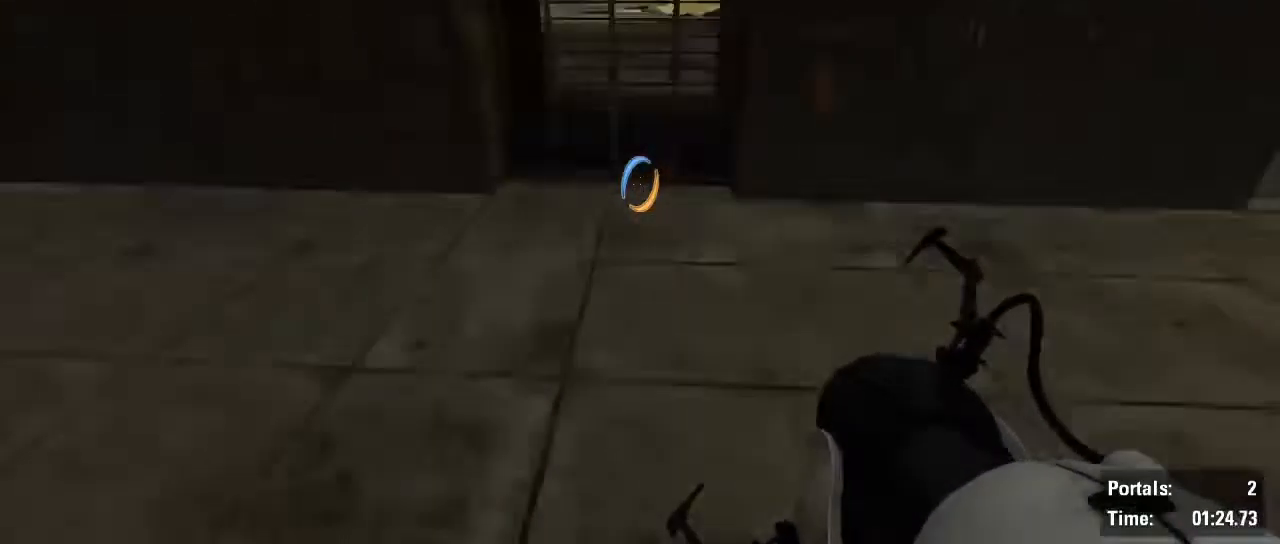
{"keys": ["a"], "mouse": [], "events": [[83, "d", "down"], [83, "mouse_wheel", "down"], [83, "w", "down"], [133, "d", "up"], [133, "shift", "up"], [367, "mouse_wheel", "up"], [450, "w", "up"]]}
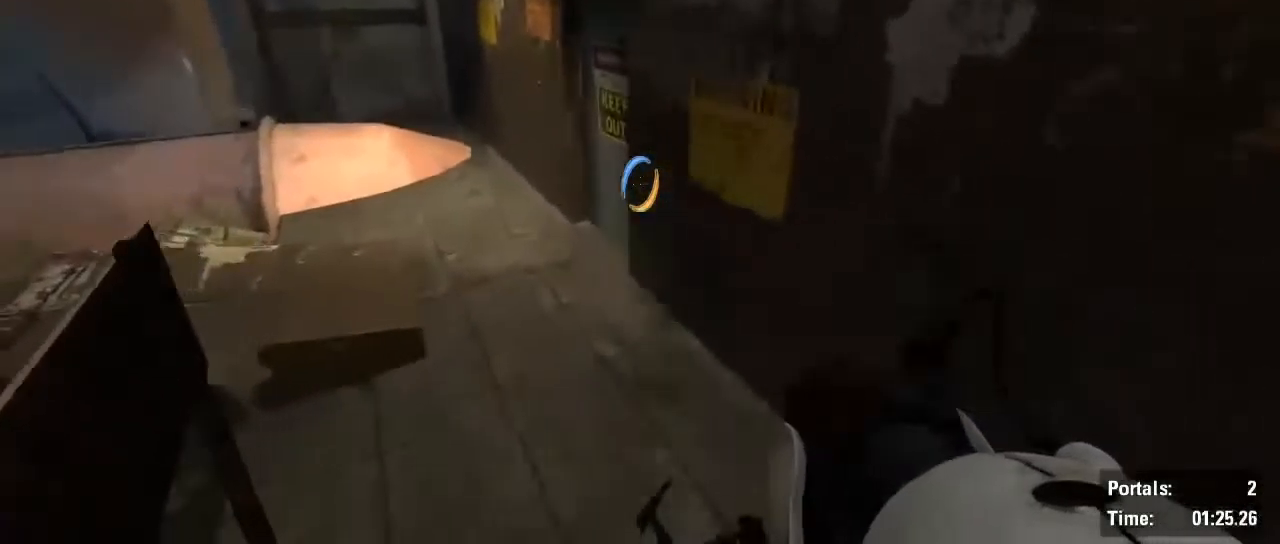
{"keys": ["d", "w"], "mouse": [], "events": [[133, "w", "down"], [183, "a", "up"], [283, "d", "down"]]}
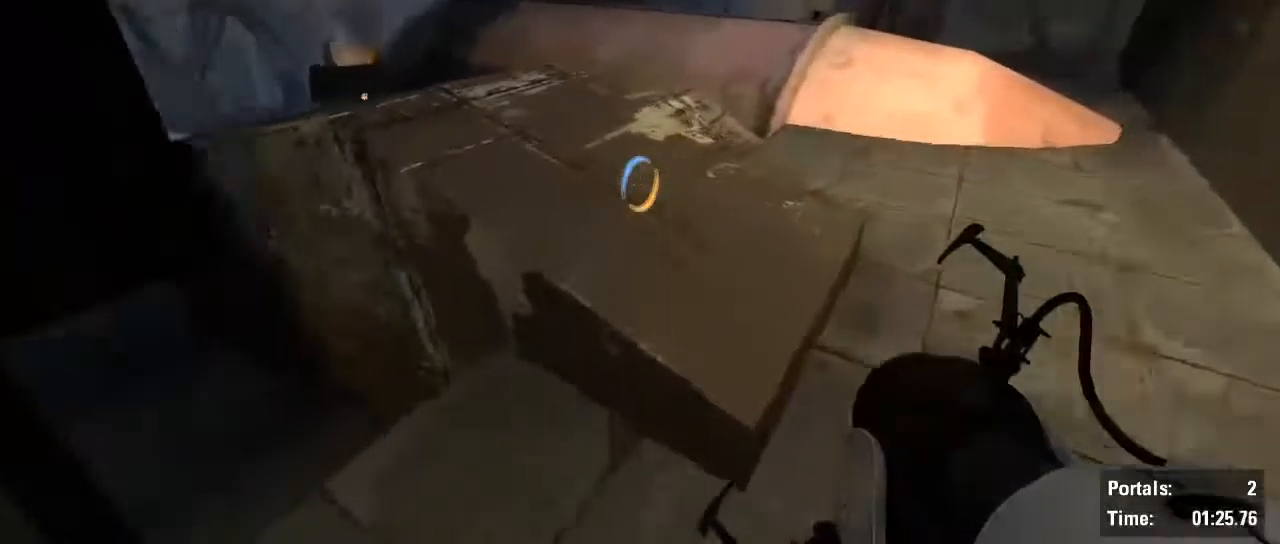
{"keys": ["w"], "mouse": [], "events": [[300, "d", "up"]]}
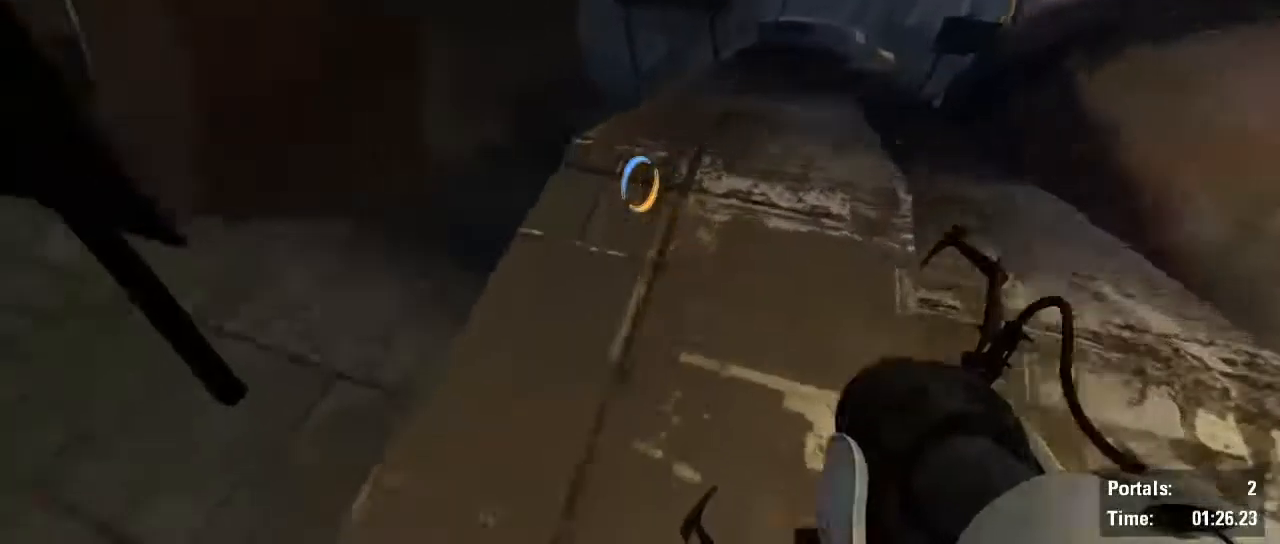
{"keys": [], "mouse": [], "events": [[83, "d", "down"], [133, "w", "up"], [167, "d", "up"]]}